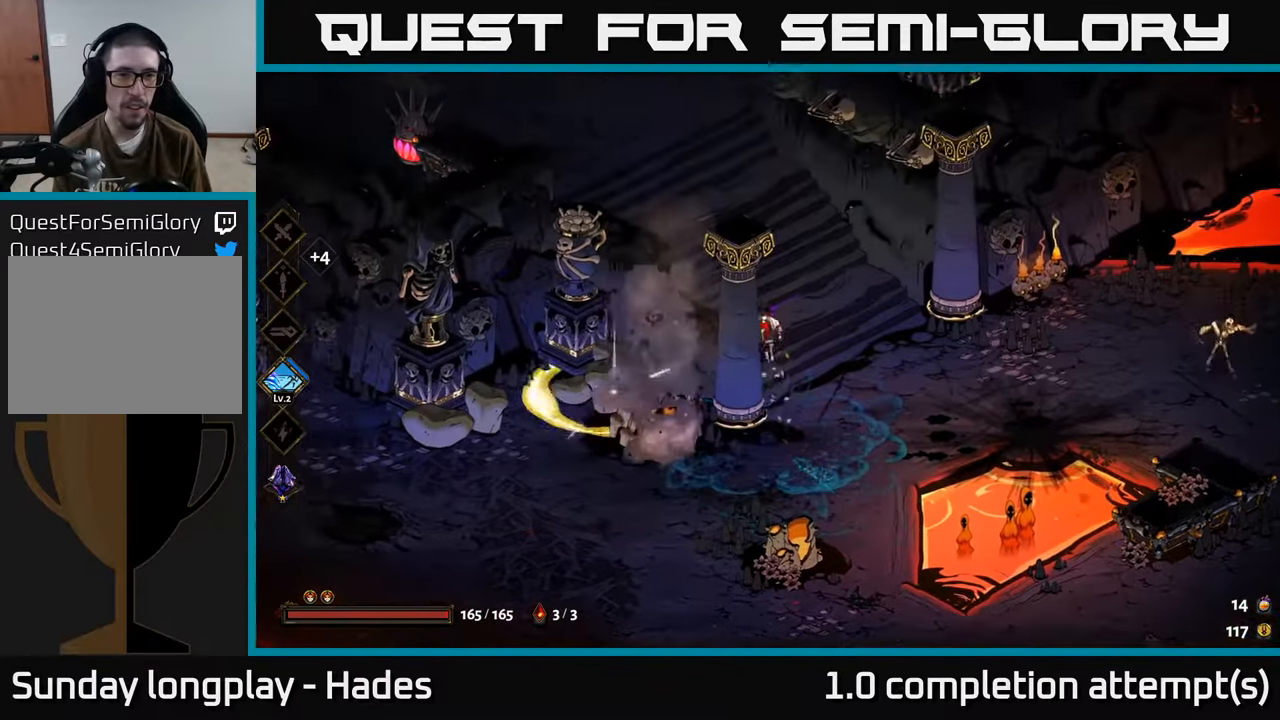
Gameplay with a controller (Xbox layout); each line is a JSON object with the inputs held at the frame after it. "events" lists button and stick changes between this image and that frame as [ms after this image, input, new state], when the widget could be followed in between. Not read: right_stick.
{"buttons": ["X"], "left_stick": "down-right", "events": [[84, "A", "up"], [234, "A", "down"], [384, "X", "down"], [417, "A", "up"], [467, "left_stick", "down-right"]]}
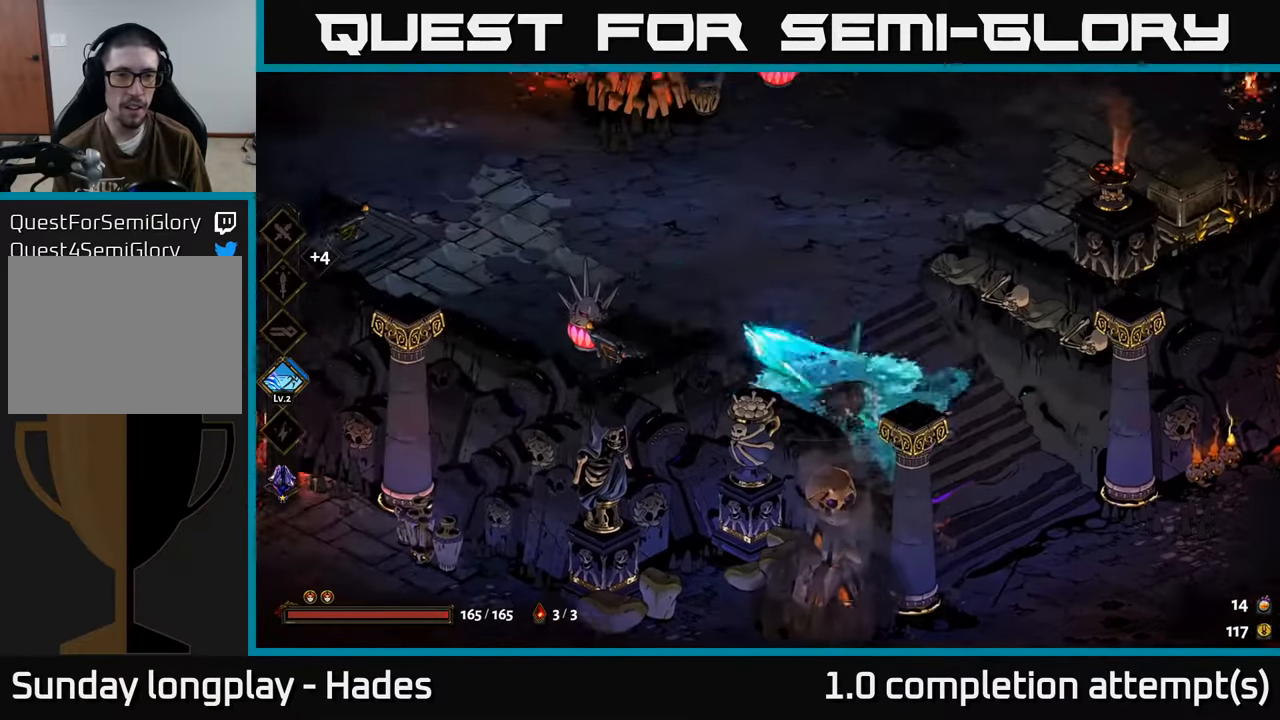
{"buttons": ["A"], "left_stick": "down-right", "events": [[334, "X", "up"], [484, "A", "down"]]}
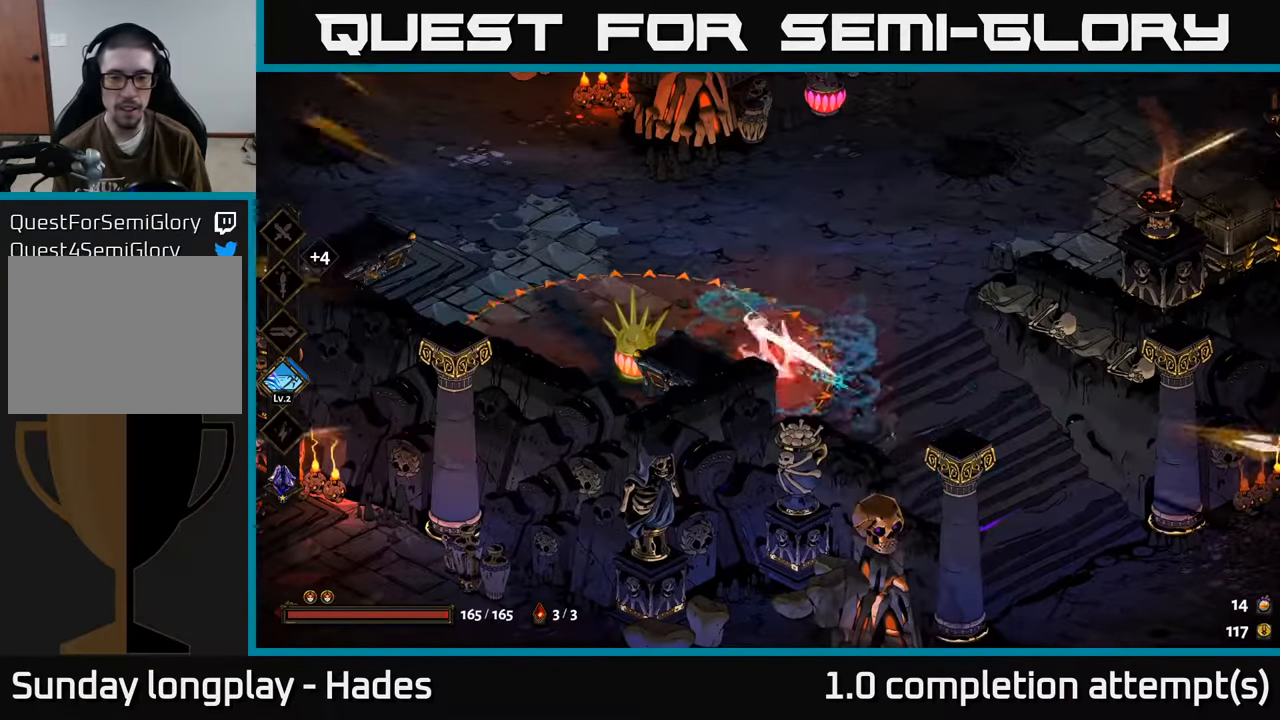
{"buttons": ["X"], "left_stick": "right", "events": [[100, "A", "up"], [184, "A", "down"], [434, "X", "down"], [484, "A", "up"], [484, "left_stick", "right"]]}
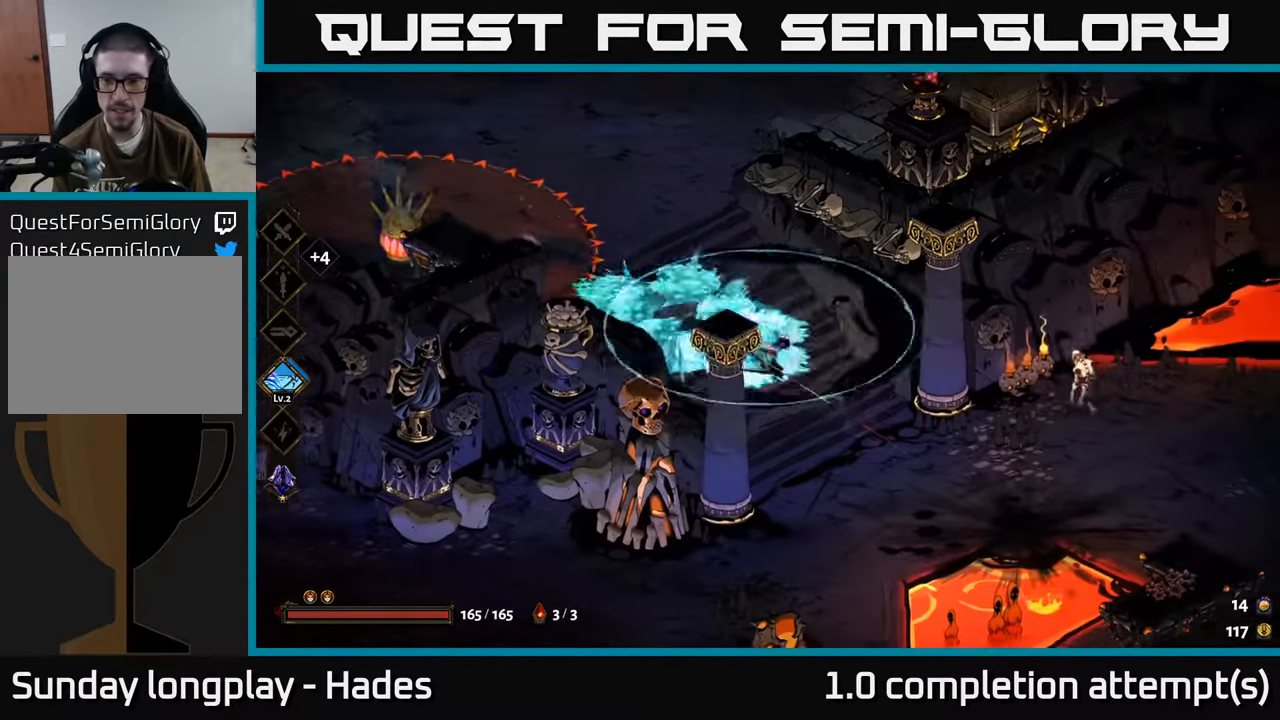
{"buttons": ["A"], "left_stick": "right", "events": [[367, "X", "up"], [500, "A", "down"]]}
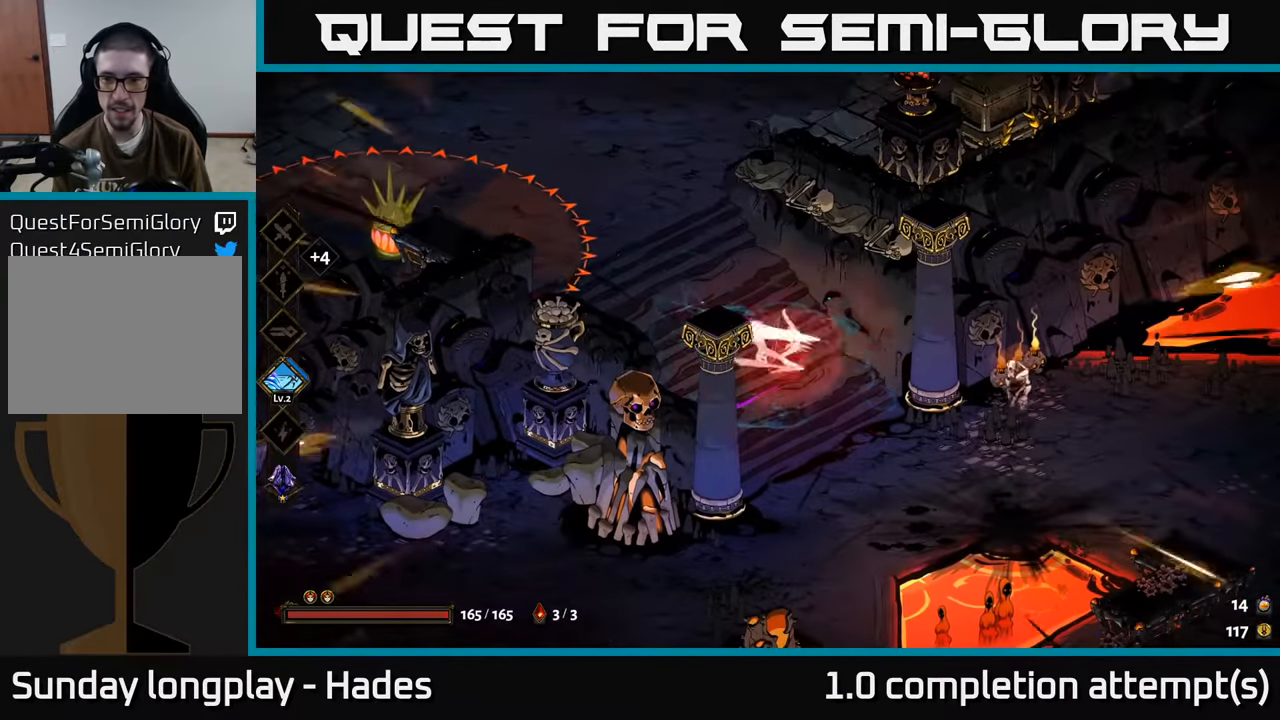
{"buttons": ["X"], "left_stick": "right", "events": [[117, "A", "up"], [184, "A", "down"], [250, "X", "down"], [334, "A", "up"]]}
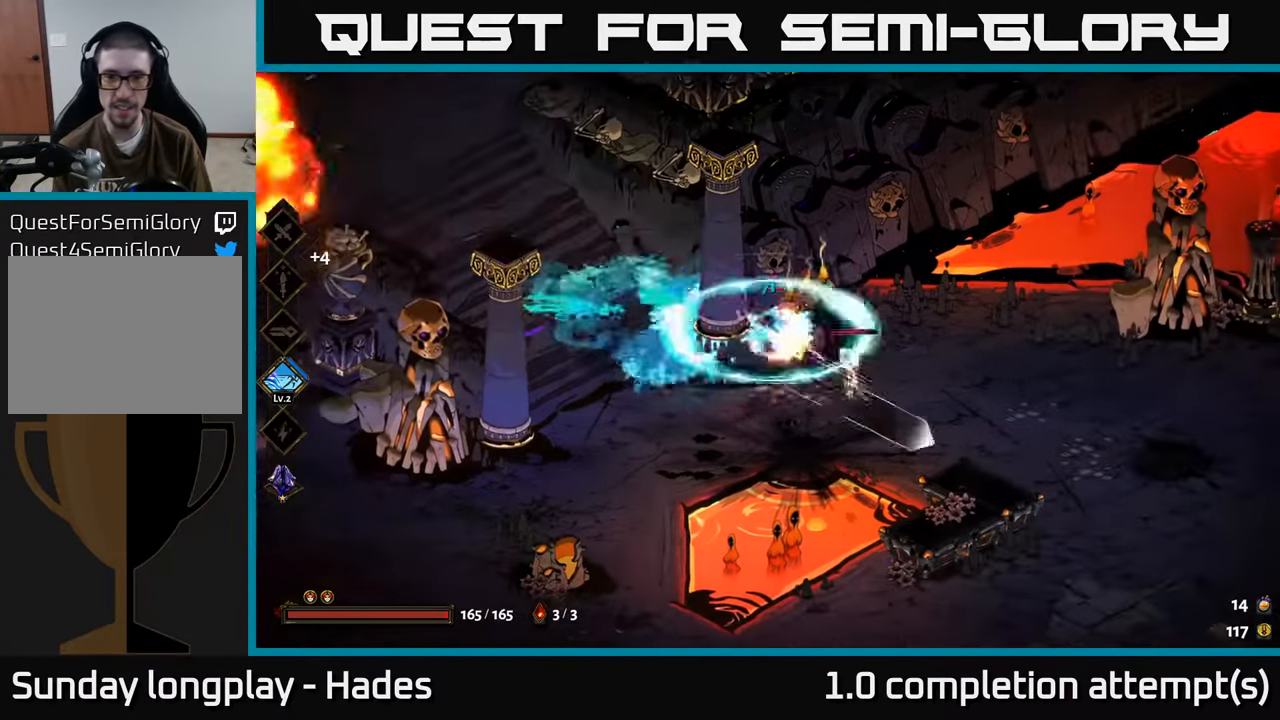
{"buttons": [], "left_stick": "right", "events": [[184, "X", "up"]]}
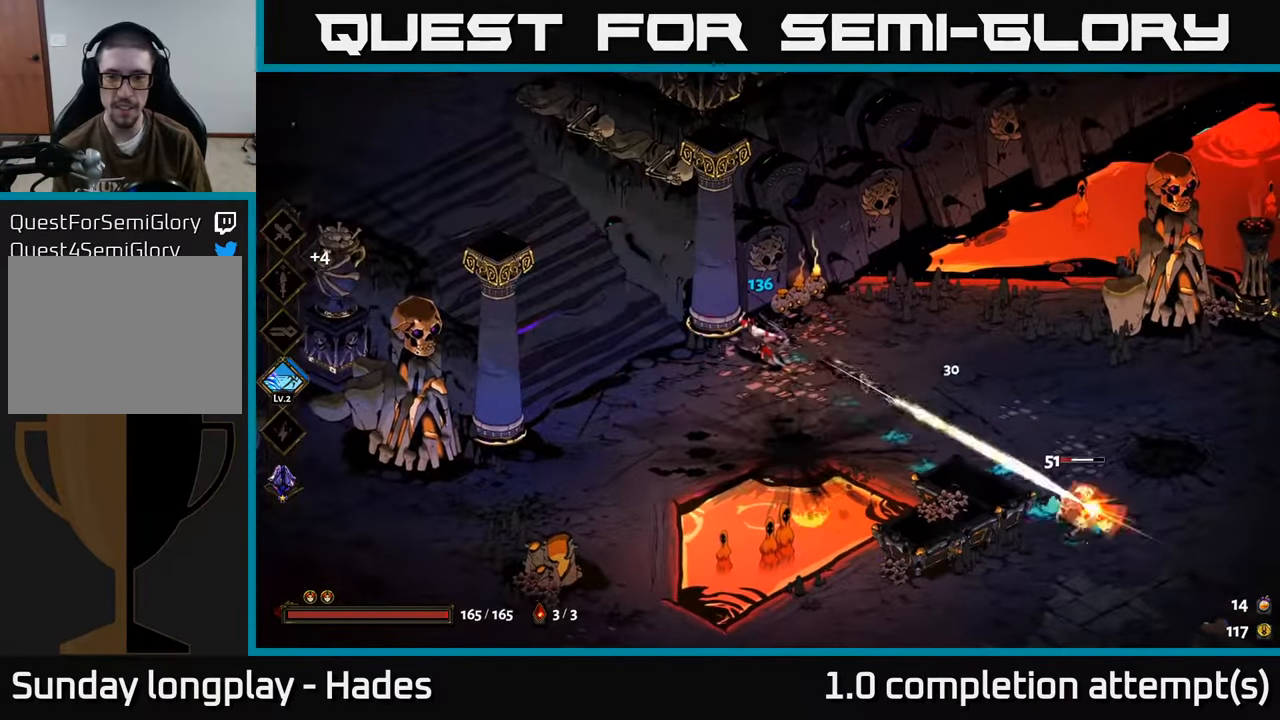
{"buttons": [], "left_stick": "down-right", "events": [[184, "A", "down"], [250, "X", "down"], [267, "left_stick", "down-right"], [300, "A", "up"], [500, "X", "up"]]}
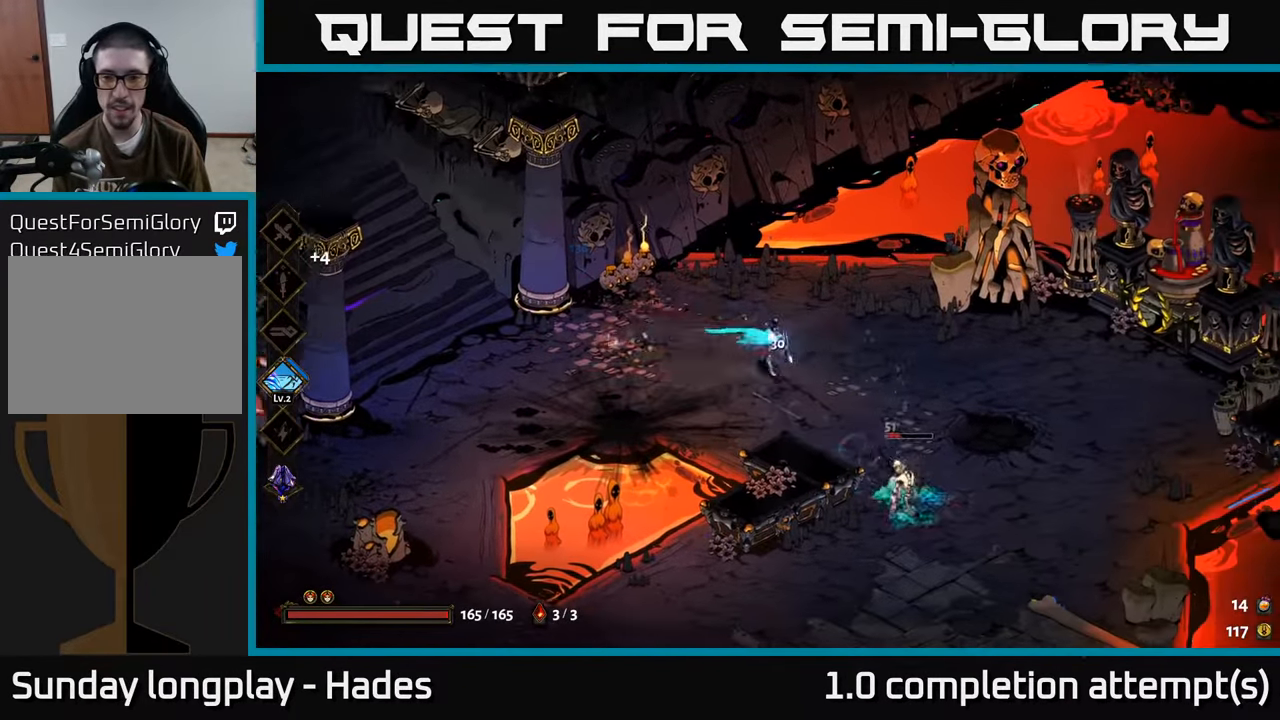
{"buttons": [], "left_stick": "left", "events": [[117, "left_stick", "center"], [300, "left_stick", "left"]]}
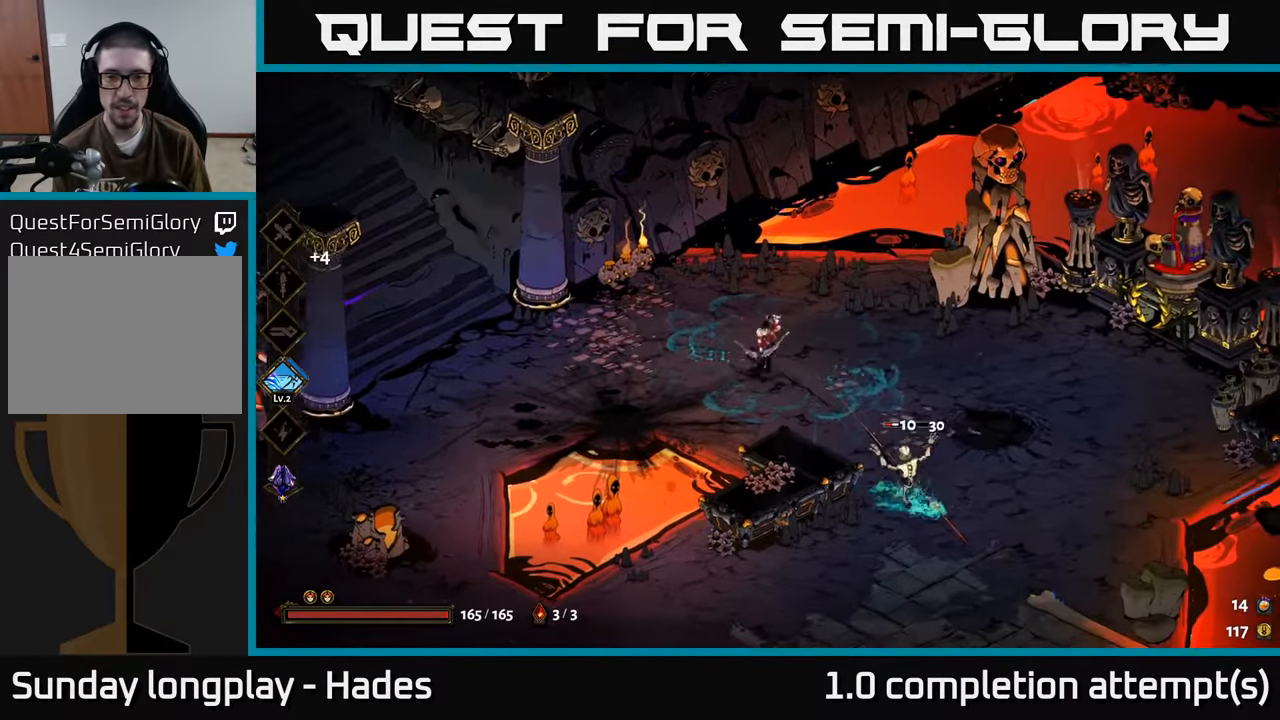
{"buttons": ["X"], "left_stick": "down-right", "events": [[84, "A", "down"], [117, "left_stick", "down-right"], [133, "X", "down"], [166, "A", "up"]]}
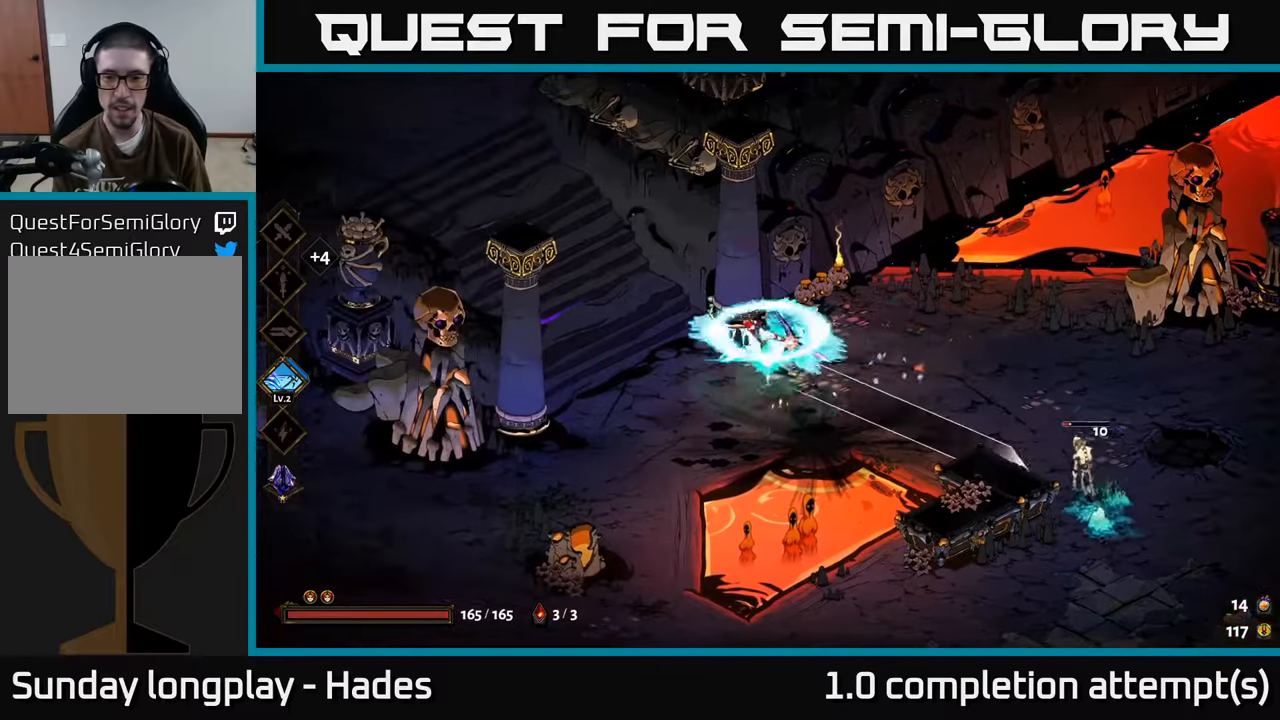
{"buttons": [], "left_stick": "left", "events": [[116, "X", "up"], [333, "left_stick", "center"], [383, "left_stick", "left"]]}
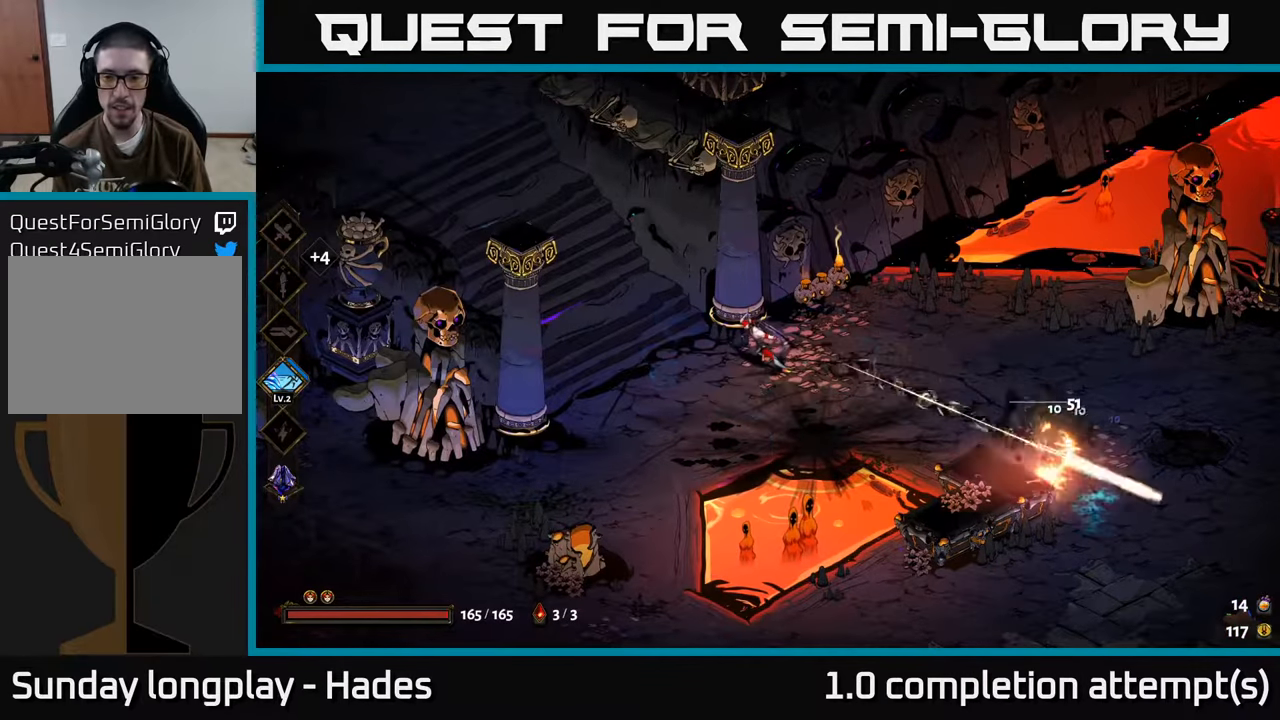
{"buttons": [], "left_stick": "up-left", "events": [[316, "left_stick", "up-left"]]}
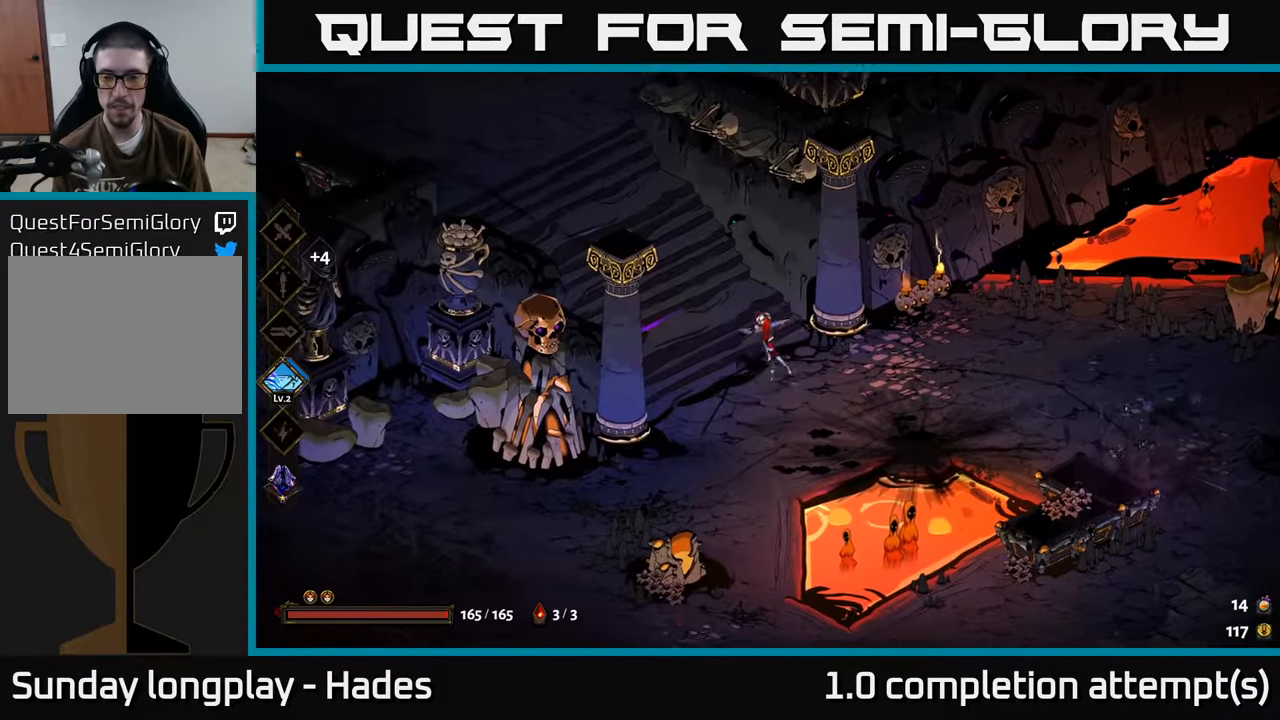
{"buttons": [], "left_stick": "up-left", "events": []}
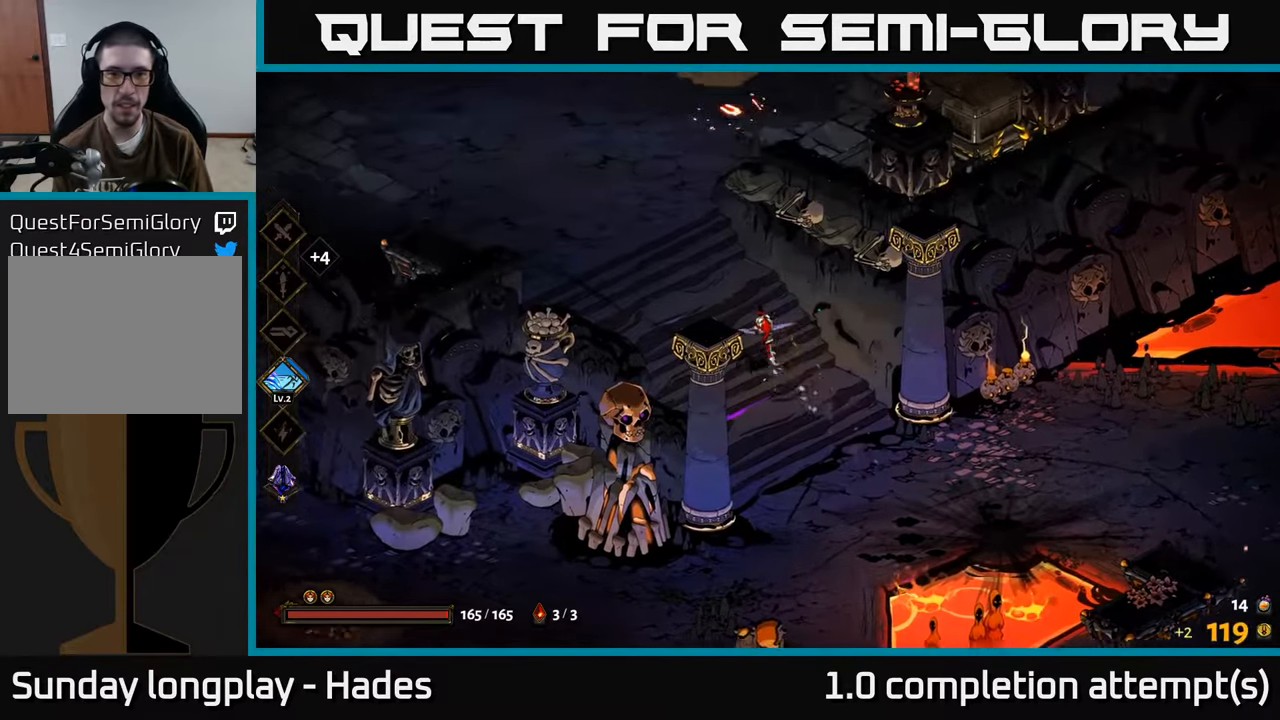
{"buttons": [], "left_stick": "up-left", "events": []}
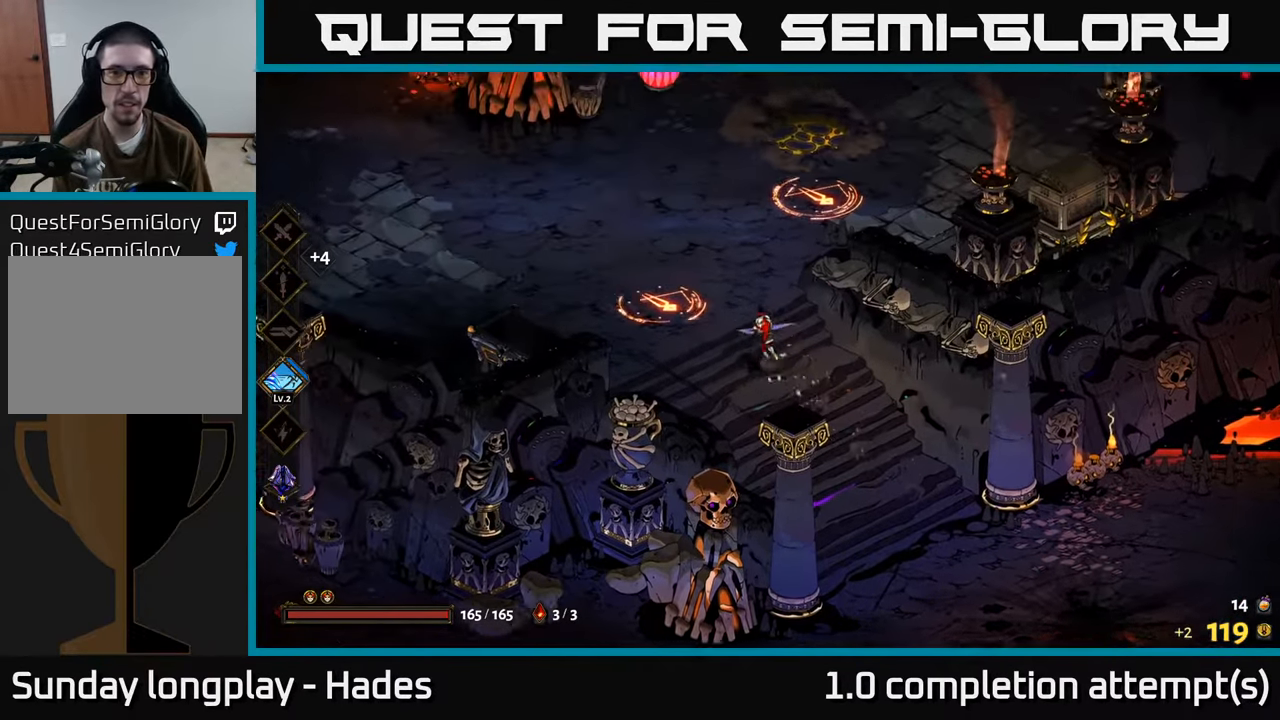
{"buttons": [], "left_stick": "down-left", "events": [[250, "left_stick", "left"], [383, "left_stick", "down-left"]]}
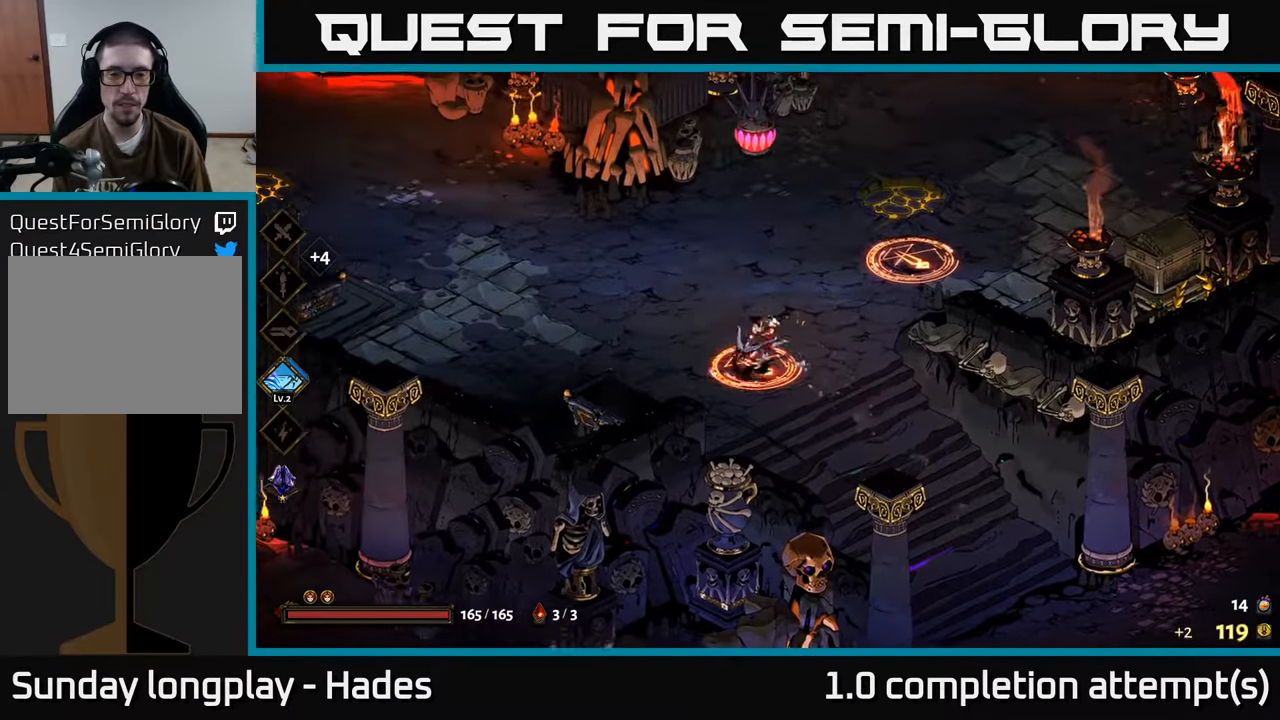
{"buttons": [], "left_stick": "center", "events": [[250, "left_stick", "center"]]}
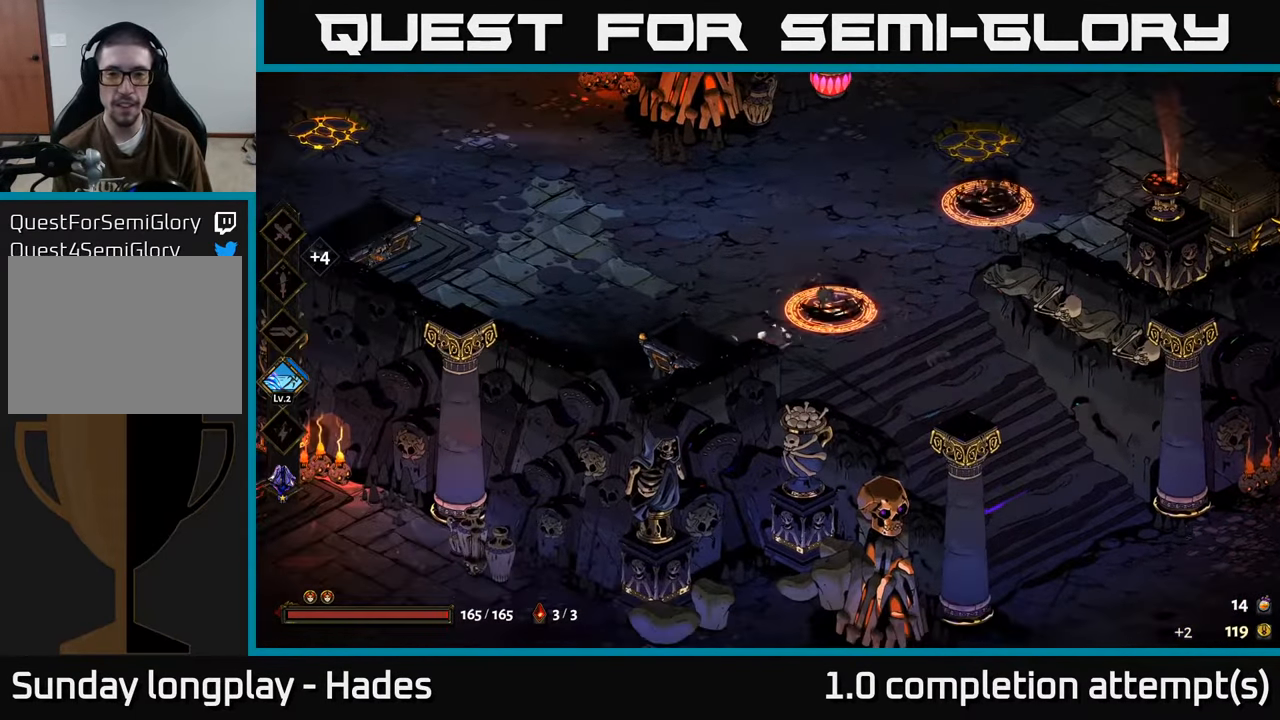
{"buttons": [], "left_stick": "up-right", "events": [[150, "left_stick", "up-right"], [333, "Y", "down"], [416, "Y", "up"]]}
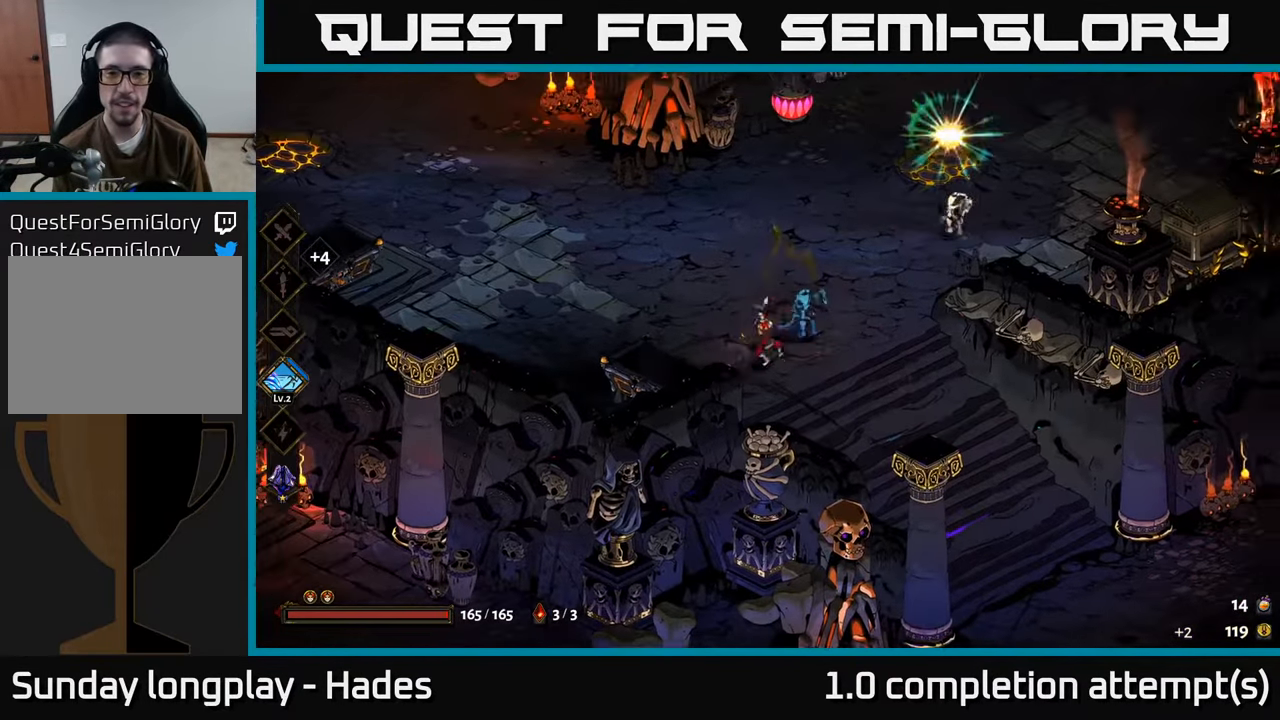
{"buttons": ["A", "X"], "left_stick": "up-right", "events": [[50, "left_stick", "center"], [416, "A", "down"], [433, "left_stick", "up-right"], [466, "X", "down"]]}
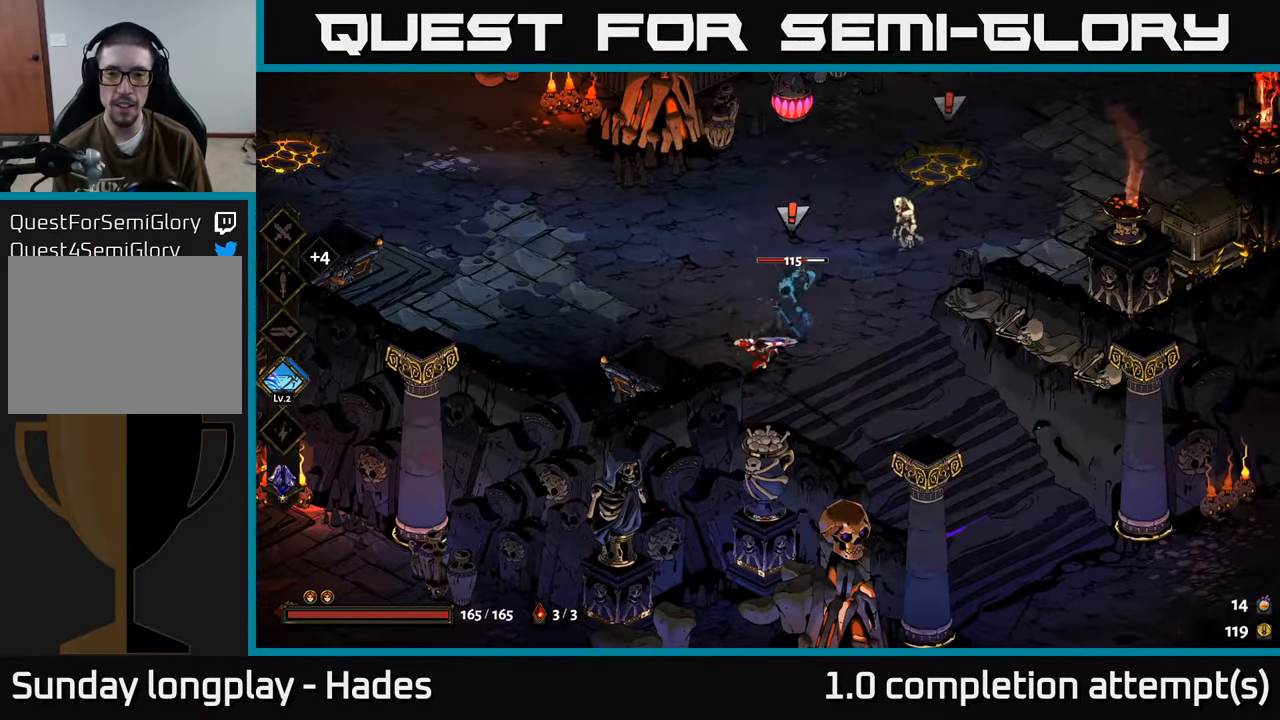
{"buttons": [], "left_stick": "down", "events": [[66, "A", "up"], [266, "left_stick", "down"], [400, "X", "up"]]}
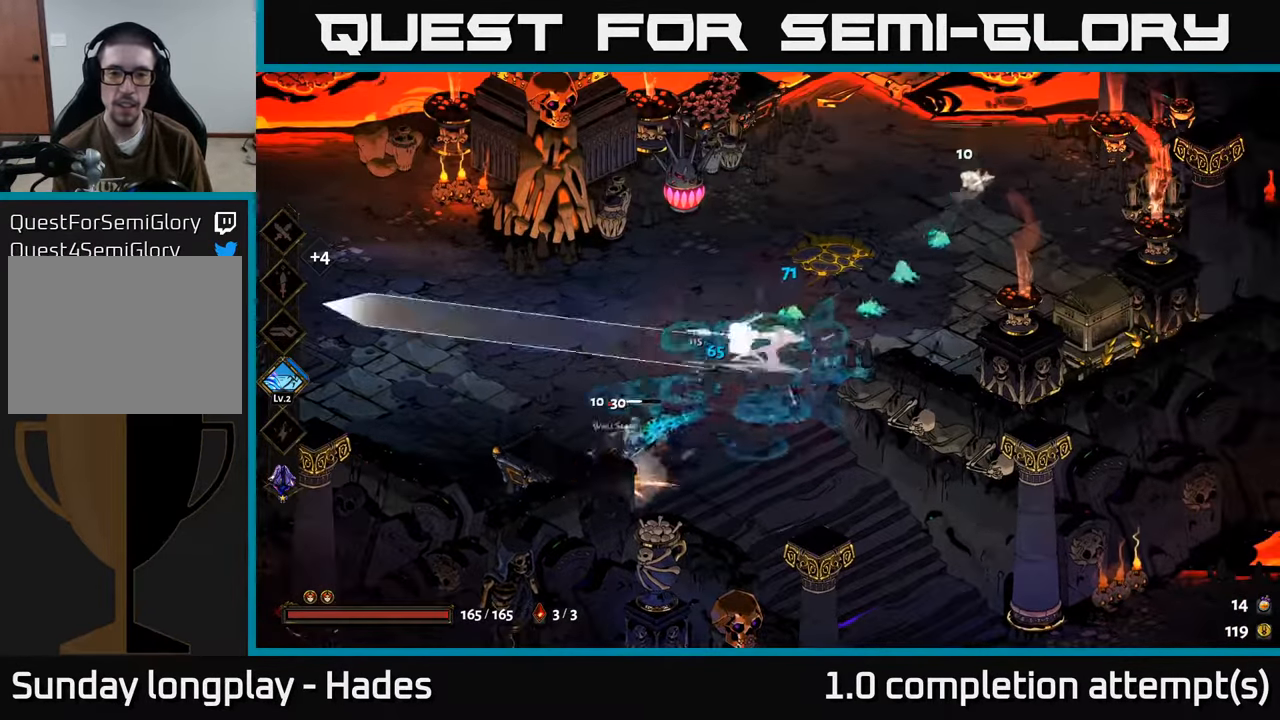
{"buttons": ["X"], "left_stick": "right", "events": [[100, "left_stick", "left"], [183, "A", "down"], [233, "X", "down"], [283, "left_stick", "down-left"], [300, "A", "up"], [483, "left_stick", "right"]]}
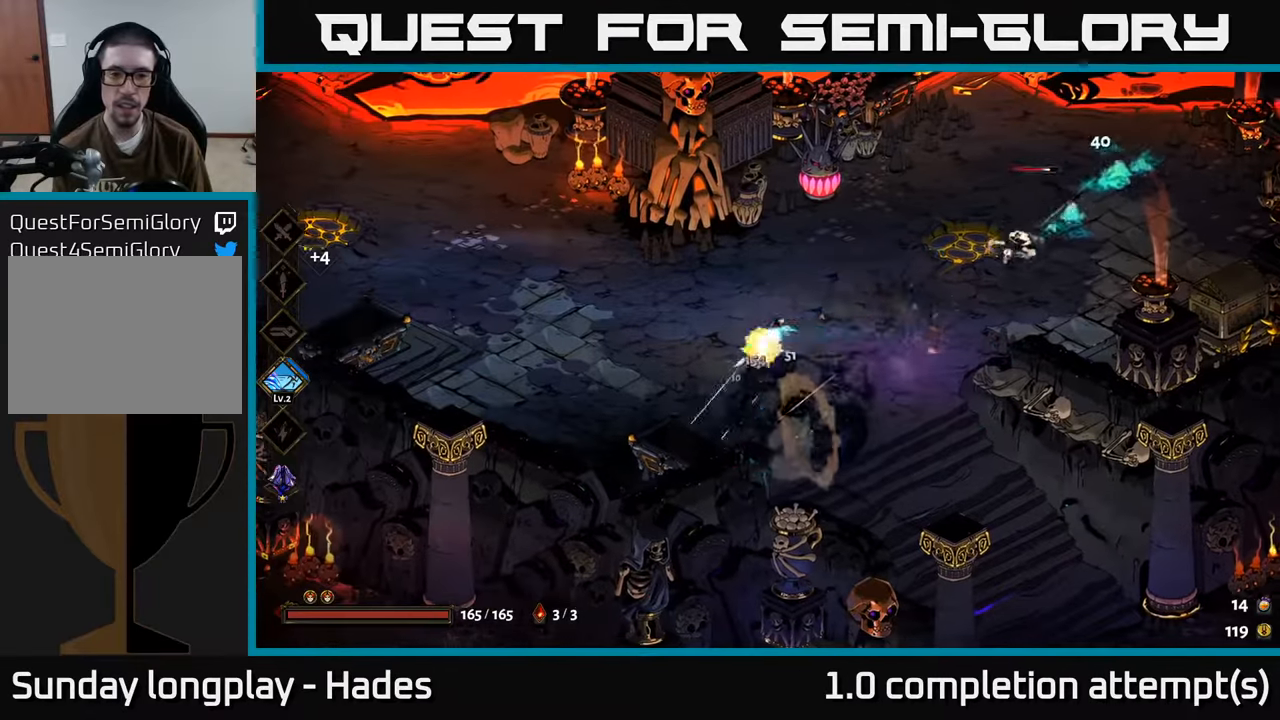
{"buttons": ["A"], "left_stick": "right", "events": [[167, "X", "up"], [467, "A", "down"]]}
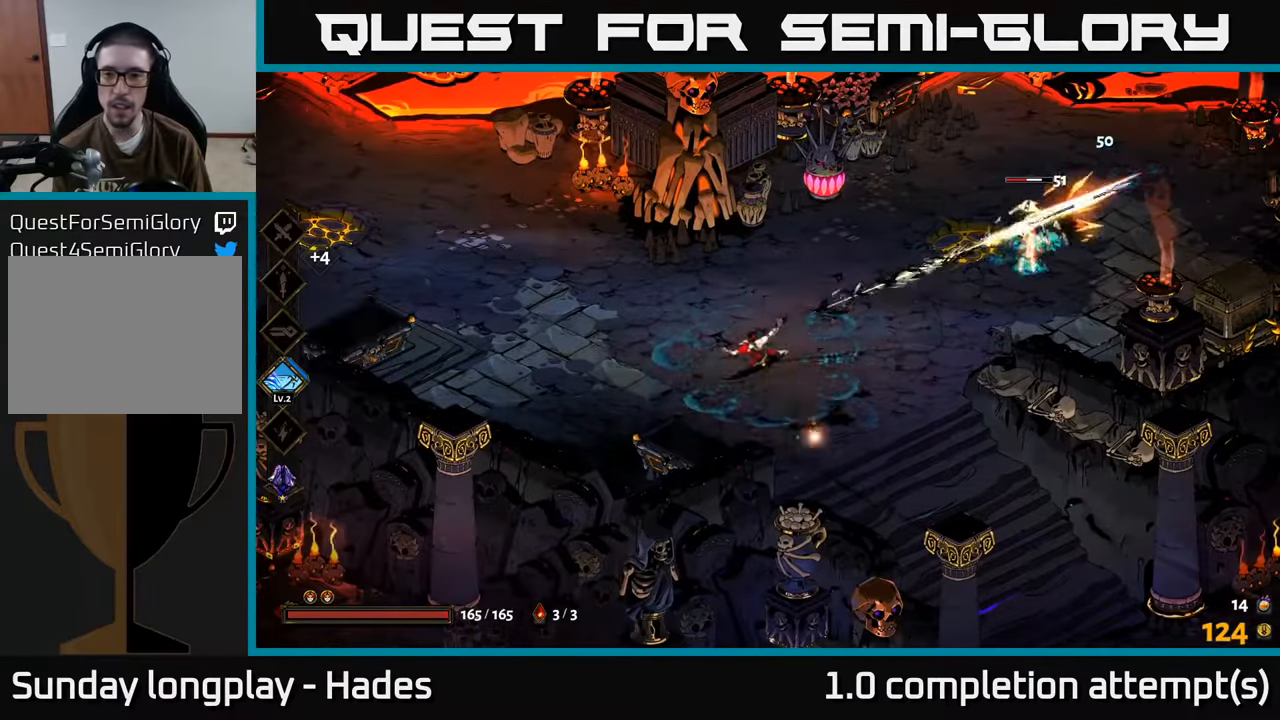
{"buttons": ["X"], "left_stick": "right", "events": [[67, "A", "up"], [150, "A", "down"], [183, "X", "down"], [250, "A", "up"]]}
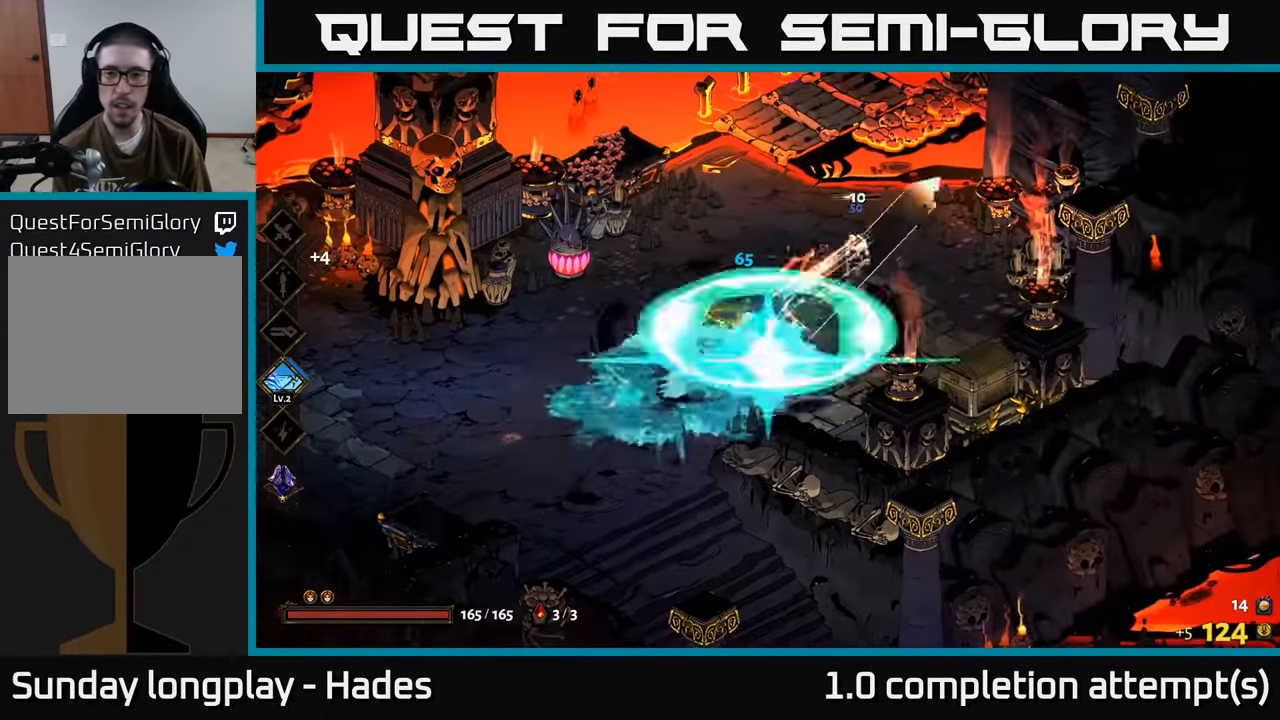
{"buttons": ["A", "X"], "left_stick": "right", "events": [[17, "X", "up"], [383, "A", "down"], [483, "X", "down"]]}
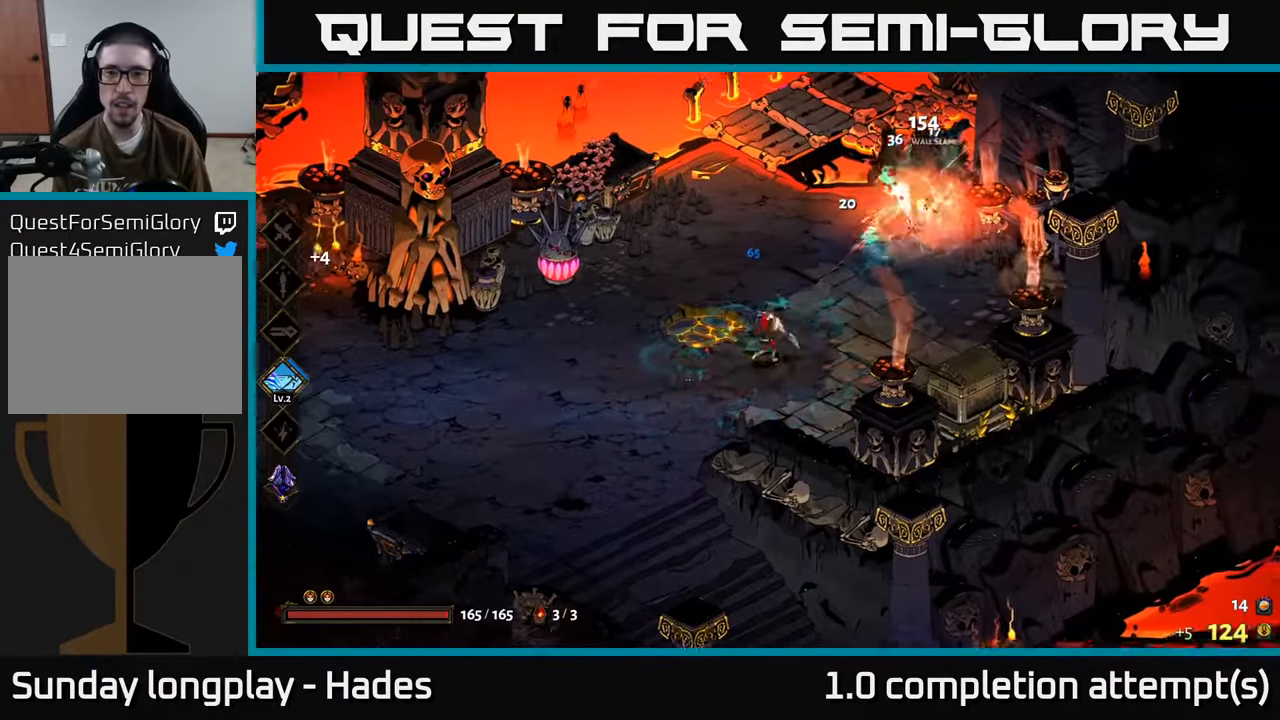
{"buttons": [], "left_stick": "down-left", "events": [[50, "A", "up"], [183, "left_stick", "center"], [233, "X", "up"], [283, "left_stick", "left"], [483, "left_stick", "down-left"]]}
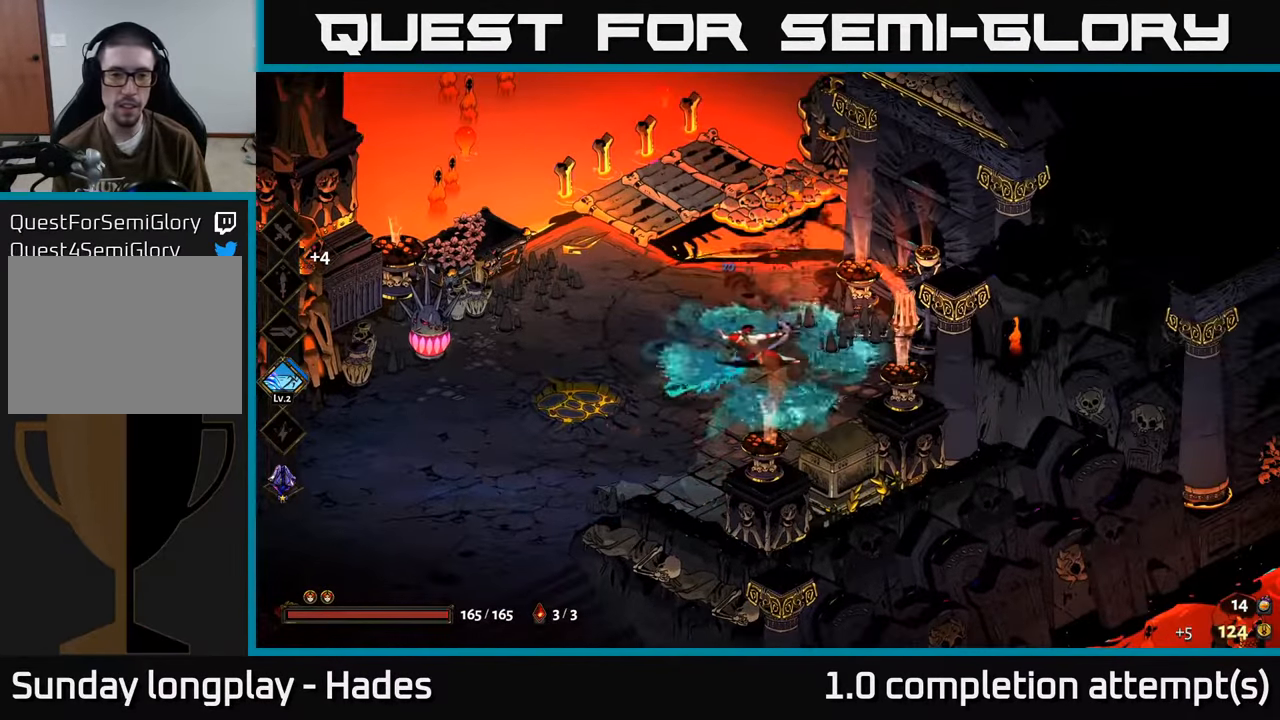
{"buttons": [], "left_stick": "down-left", "events": []}
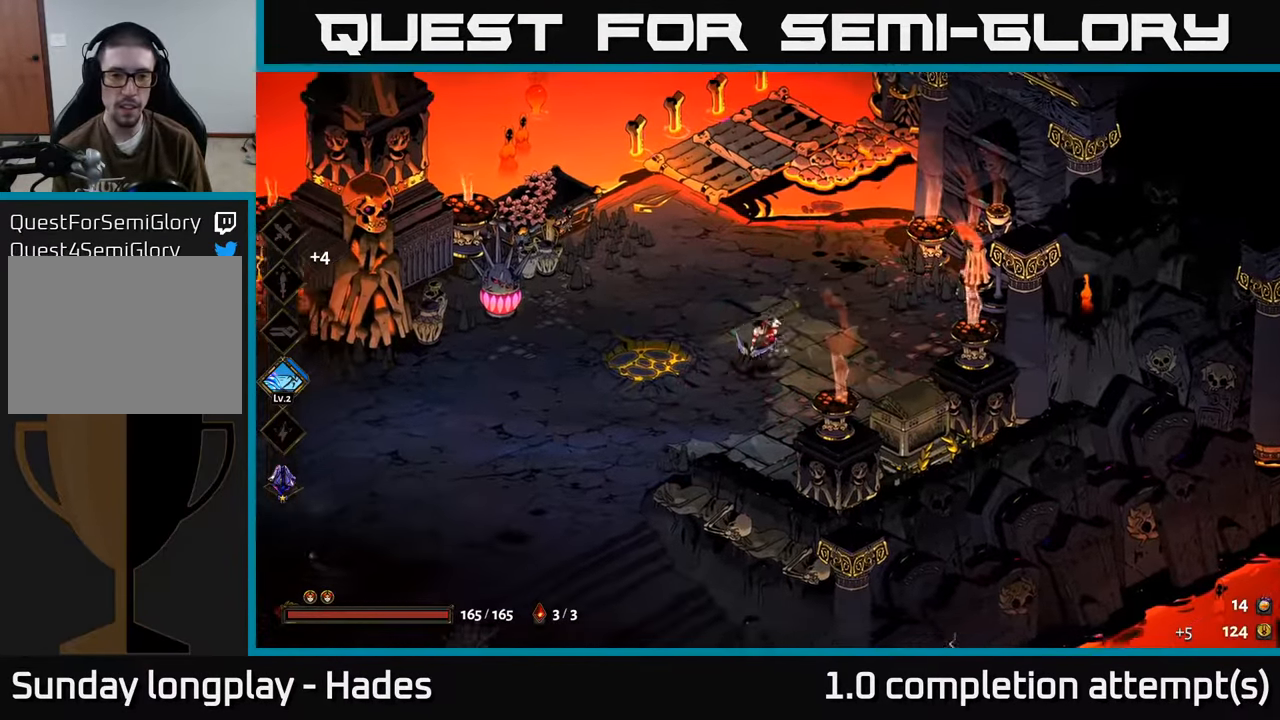
{"buttons": [], "left_stick": "down-right", "events": [[117, "A", "down"], [217, "A", "up"], [417, "left_stick", "down-right"]]}
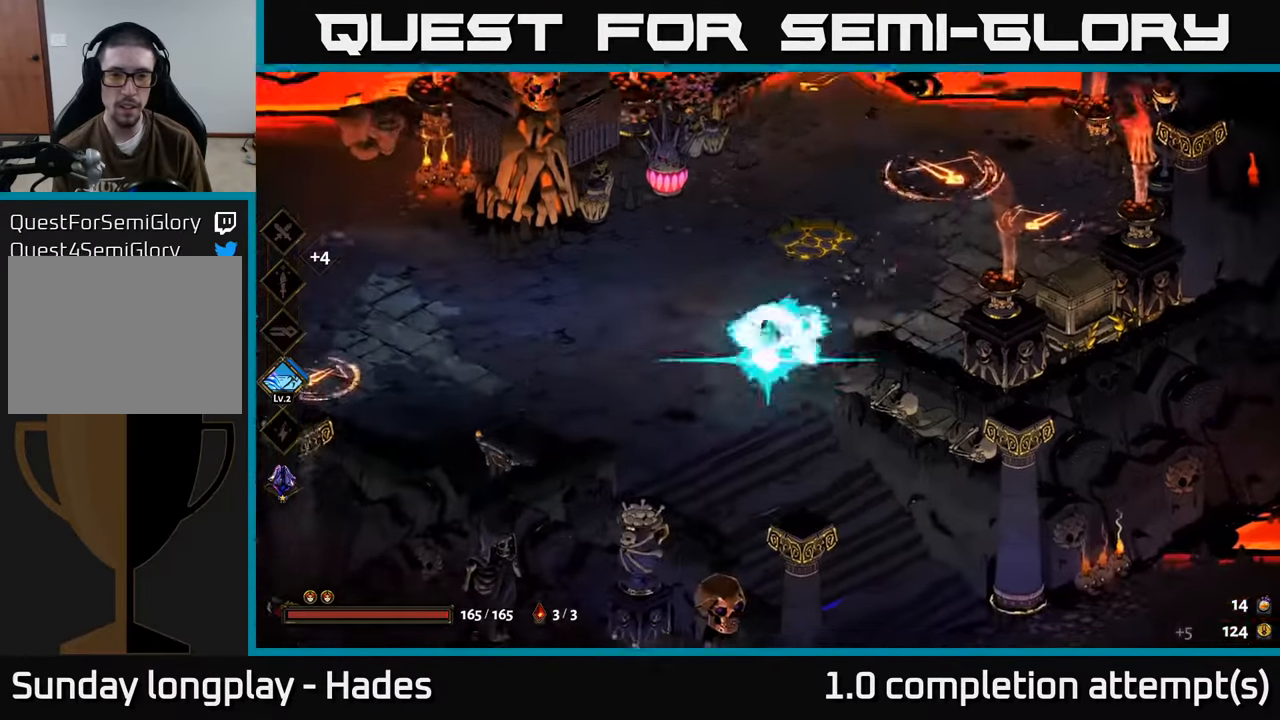
{"buttons": [], "left_stick": "up-right", "events": [[50, "left_stick", "center"], [117, "left_stick", "up-left"], [417, "left_stick", "up-right"]]}
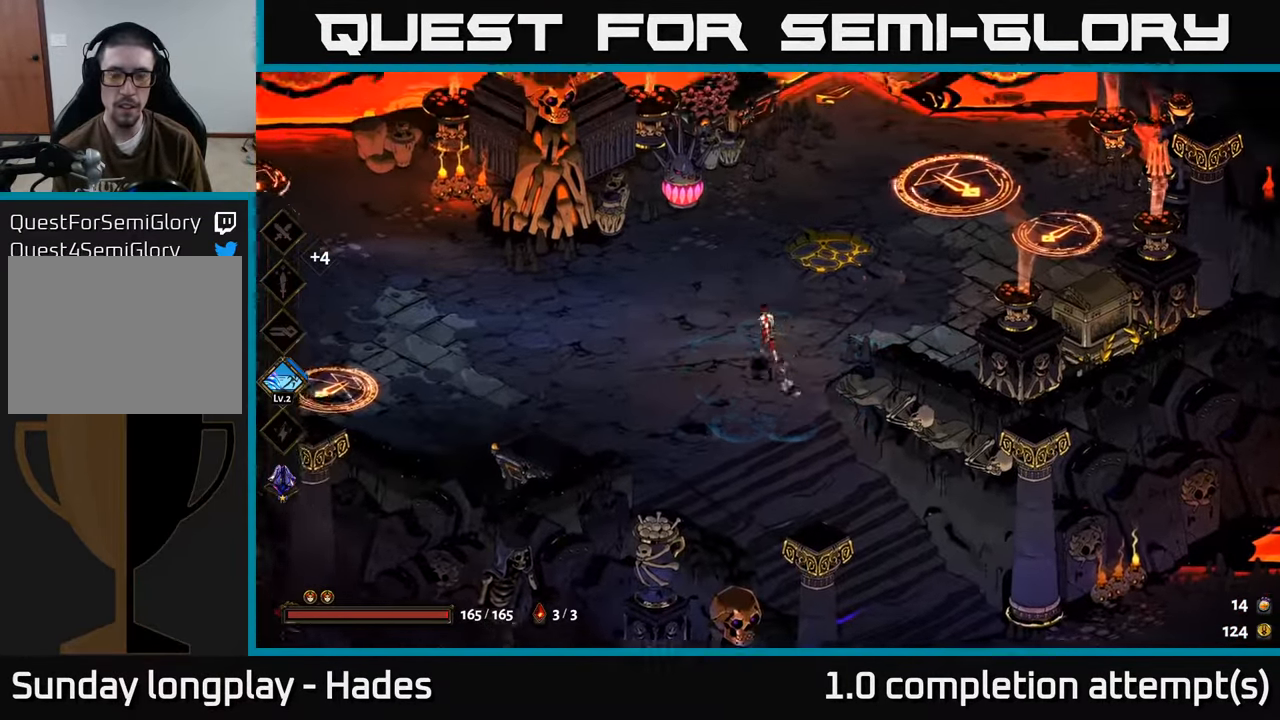
{"buttons": ["A"], "left_stick": "up-right", "events": [[150, "left_stick", "up-left"], [267, "left_stick", "up-right"], [383, "A", "down"]]}
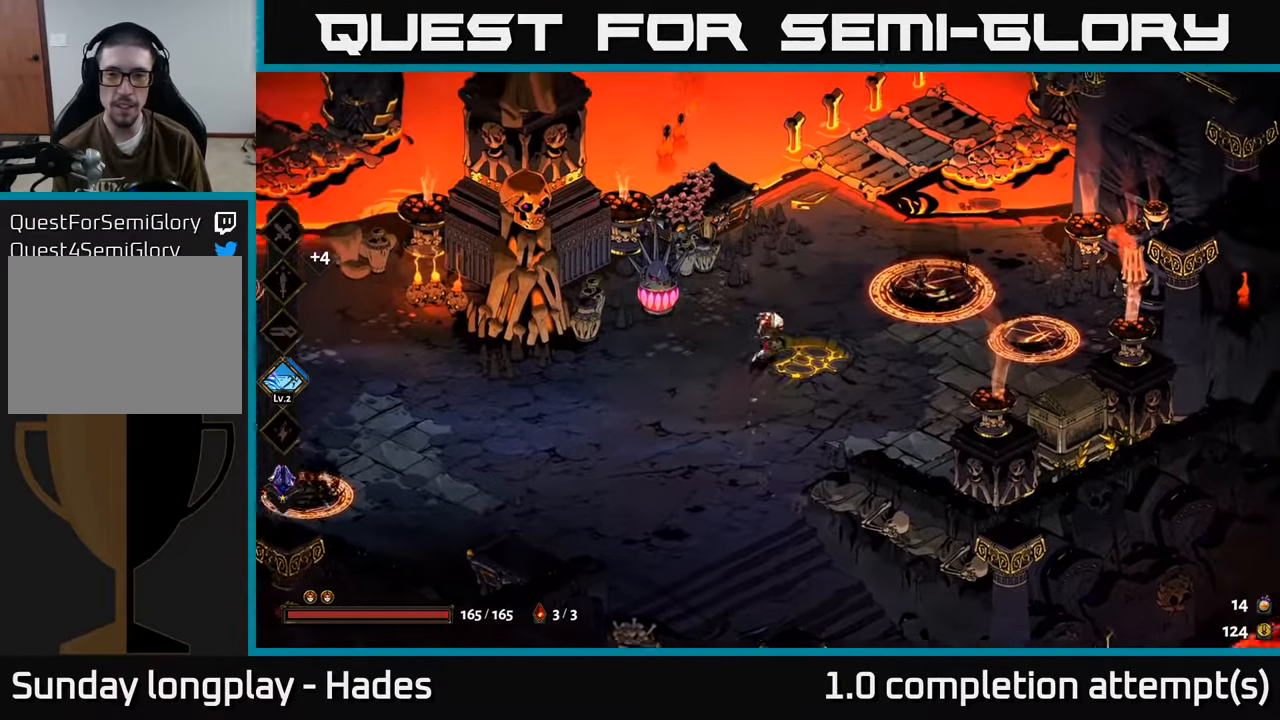
{"buttons": ["Y"], "left_stick": "down-right", "events": [[17, "A", "up"], [100, "B", "down"], [117, "left_stick", "down-right"], [183, "B", "up"], [400, "Y", "down"]]}
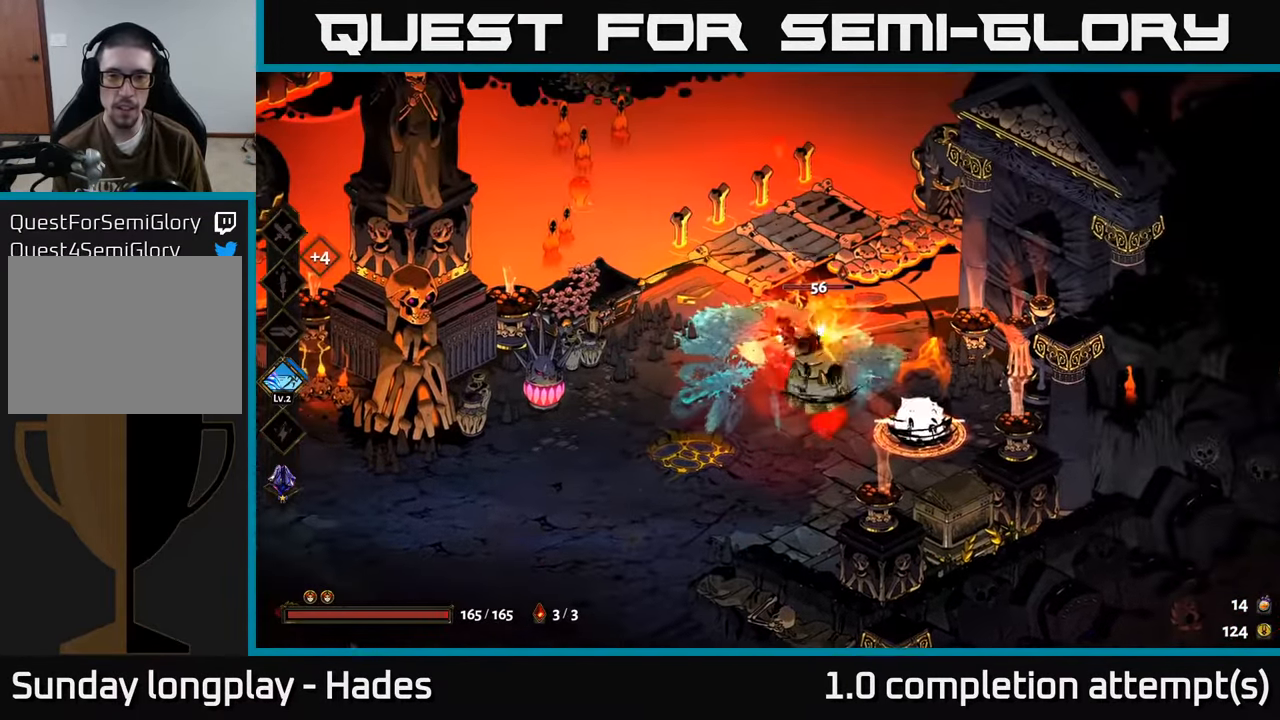
{"buttons": [], "left_stick": "down-right", "events": [[33, "Y", "up"]]}
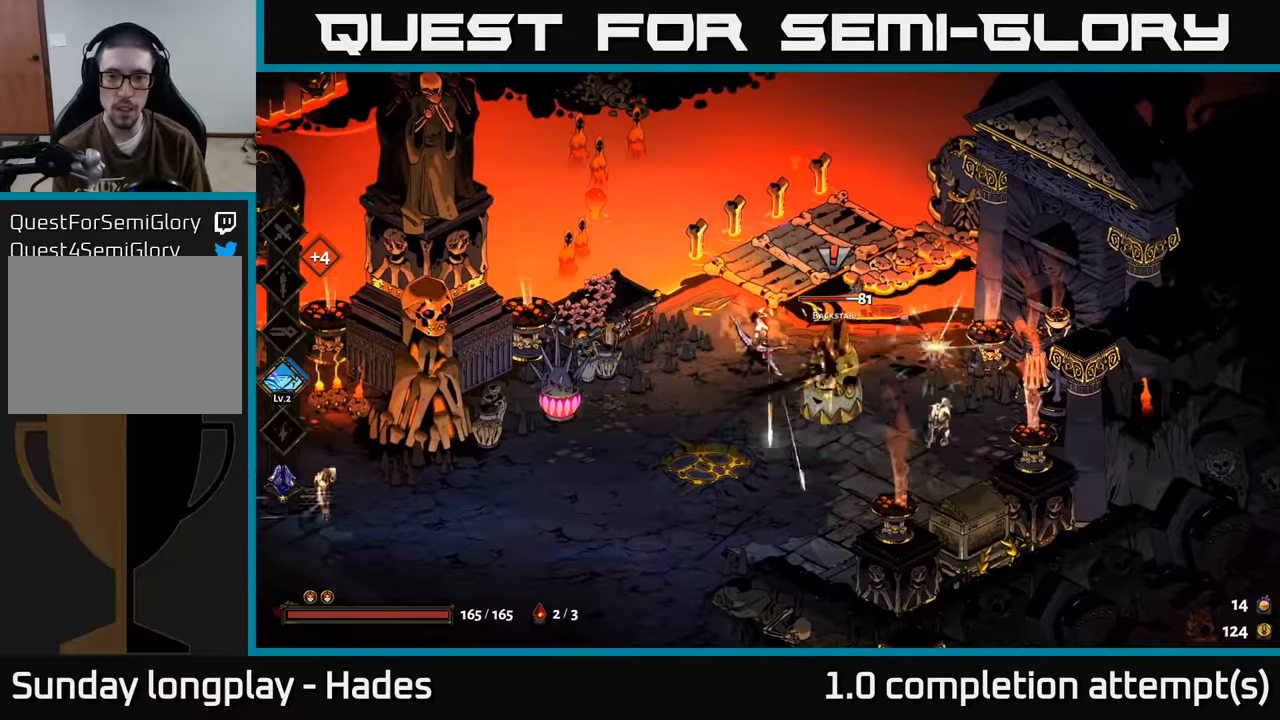
{"buttons": [], "left_stick": "left", "events": [[67, "A", "down"], [100, "X", "down"], [250, "A", "up"], [434, "left_stick", "left"], [500, "X", "up"]]}